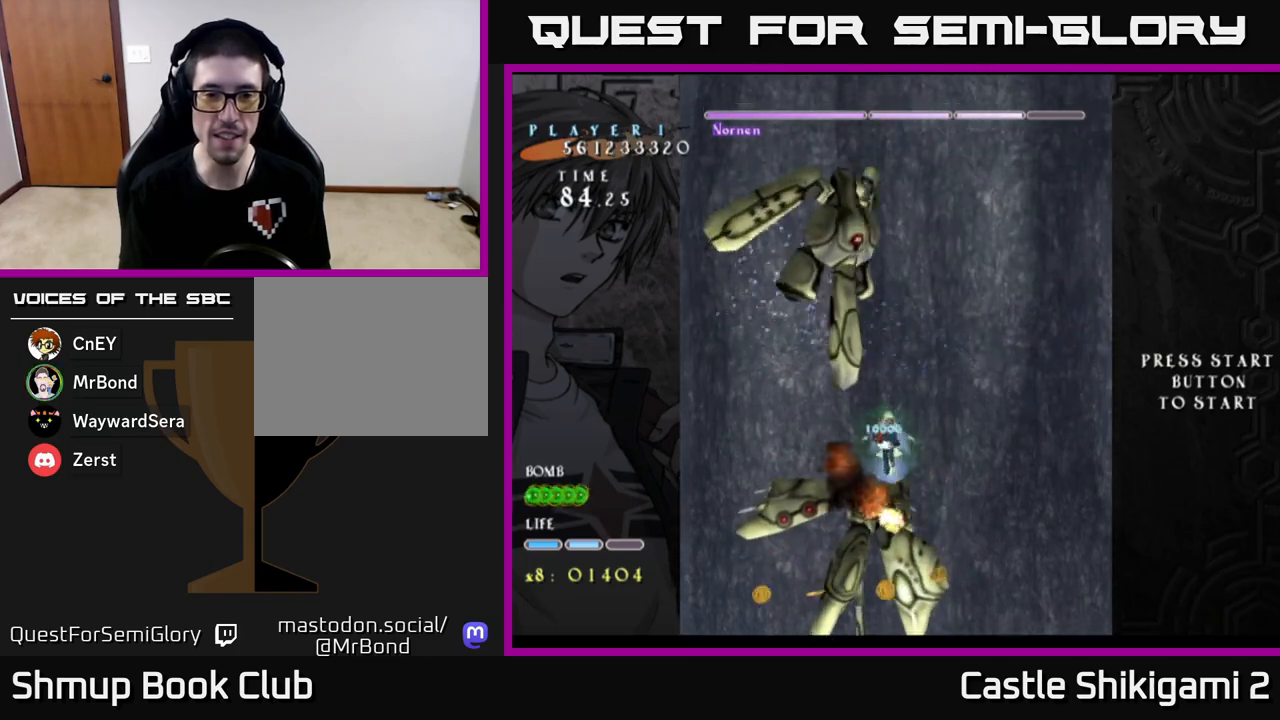
Gameplay with a controller (Xbox layout); each line is a JSON object with the inputs held at the frame after it. "events" lists button and stick changes between this image and that frame as [ms after this image, input, new state], when the widget could be followed in between. Not read: right_stick.
{"buttons": ["X"], "left_stick": "center", "events": [[17, "DPAD_DOWN", "down"], [217, "DPAD_DOWN", "up"], [217, "DPAD_RIGHT", "down"], [267, "DPAD_UP", "down"], [283, "DPAD_RIGHT", "up"], [433, "DPAD_UP", "up"]]}
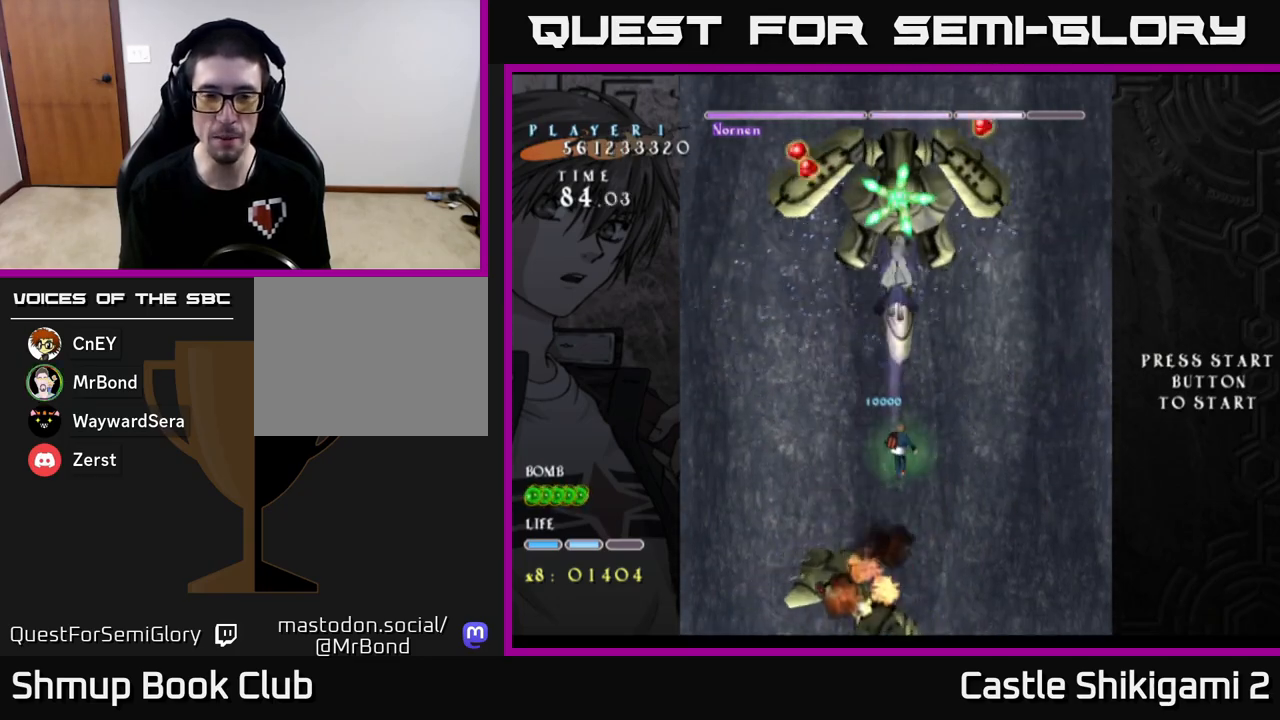
{"buttons": ["X", "DPAD_UP"], "left_stick": "center", "events": [[333, "DPAD_UP", "down"]]}
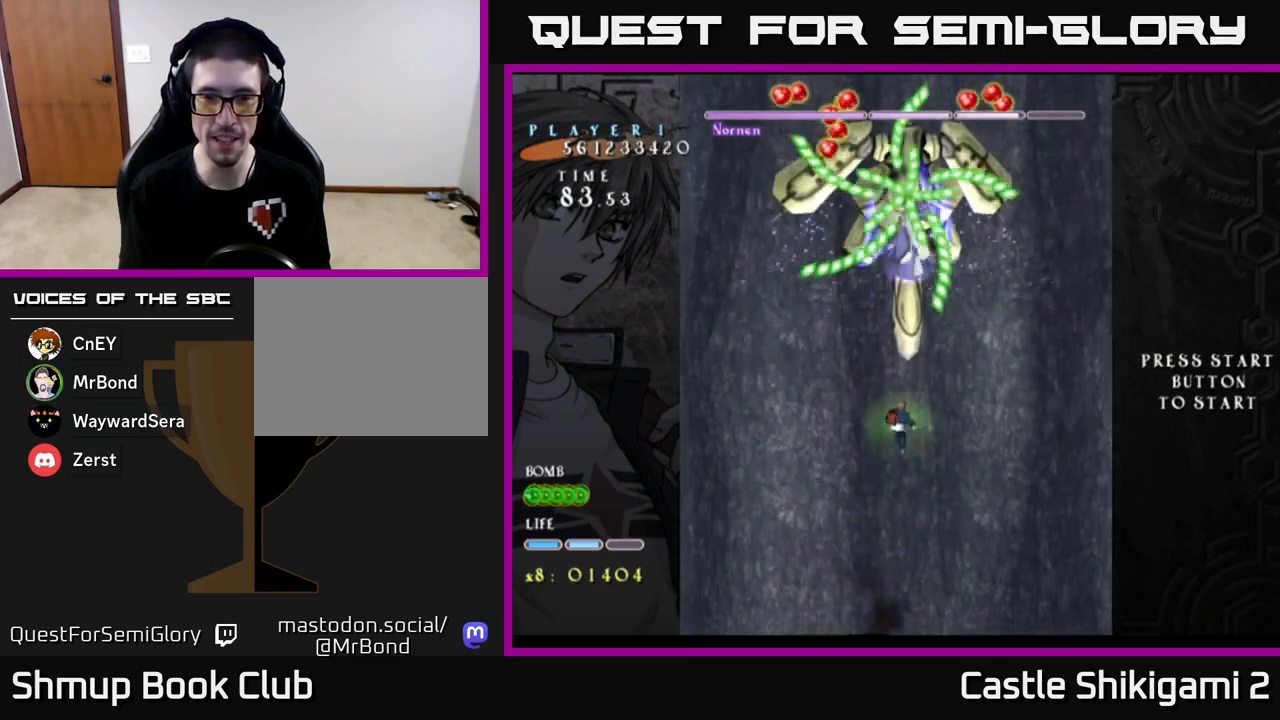
{"buttons": ["X", "DPAD_LEFT"], "left_stick": "center", "events": [[117, "DPAD_RIGHT", "down"], [117, "DPAD_UP", "up"], [250, "DPAD_DOWN", "down"], [300, "DPAD_RIGHT", "up"], [433, "DPAD_DOWN", "up"], [500, "DPAD_LEFT", "down"]]}
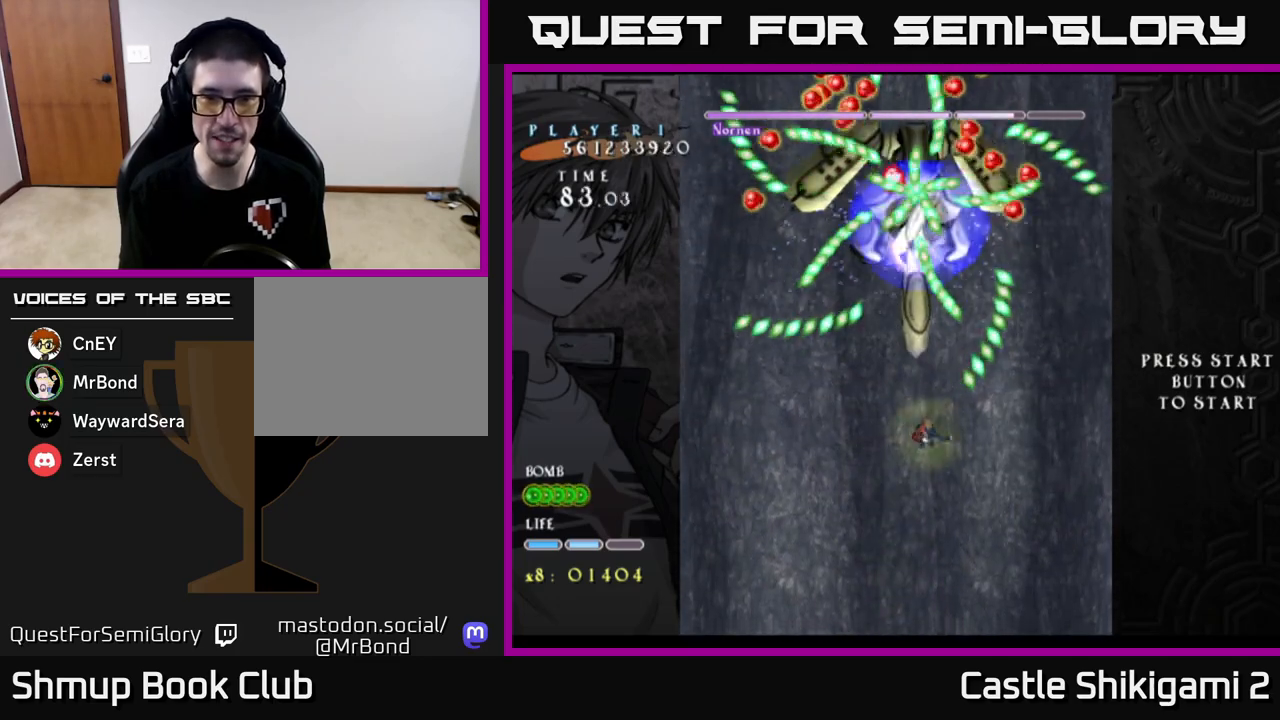
{"buttons": ["X", "DPAD_UP"], "left_stick": "center", "events": [[117, "DPAD_LEFT", "up"], [467, "DPAD_UP", "down"]]}
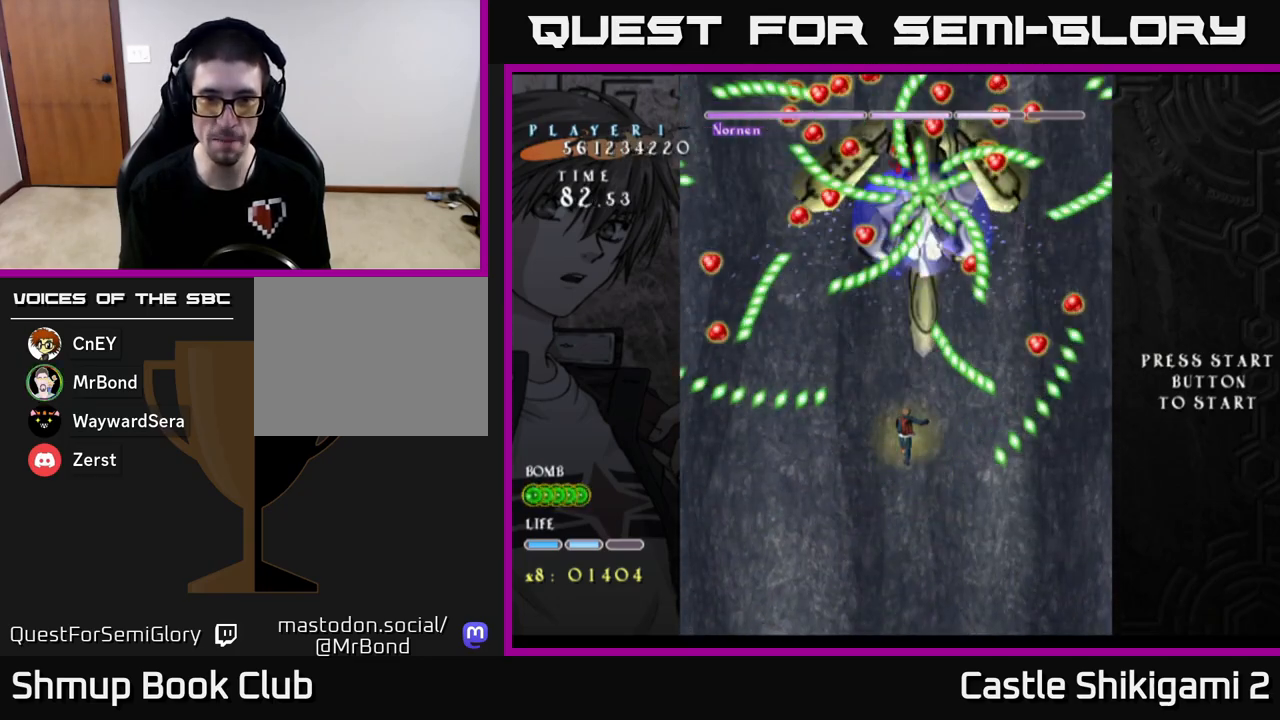
{"buttons": ["X", "DPAD_RIGHT"], "left_stick": "center", "events": [[117, "DPAD_UP", "up"], [417, "DPAD_RIGHT", "down"]]}
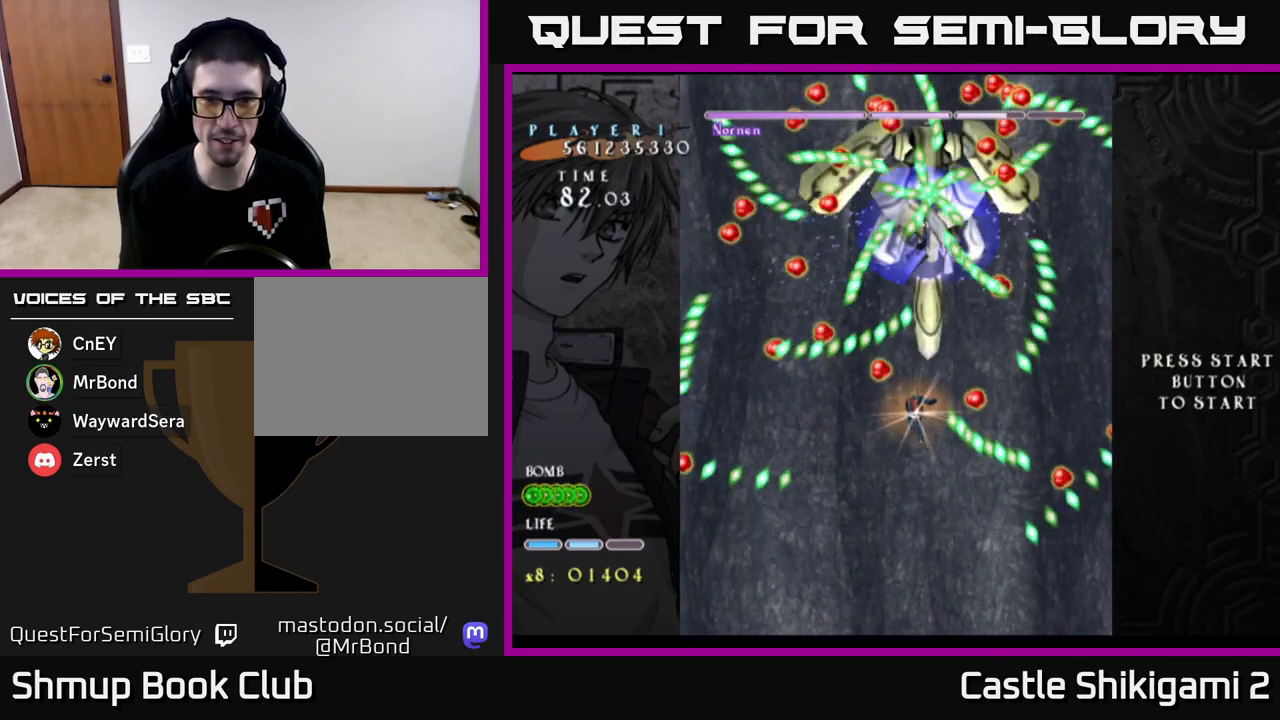
{"buttons": ["X", "DPAD_DOWN"], "left_stick": "center", "events": [[67, "DPAD_RIGHT", "up"], [283, "DPAD_LEFT", "down"], [367, "DPAD_DOWN", "down"], [417, "DPAD_LEFT", "up"]]}
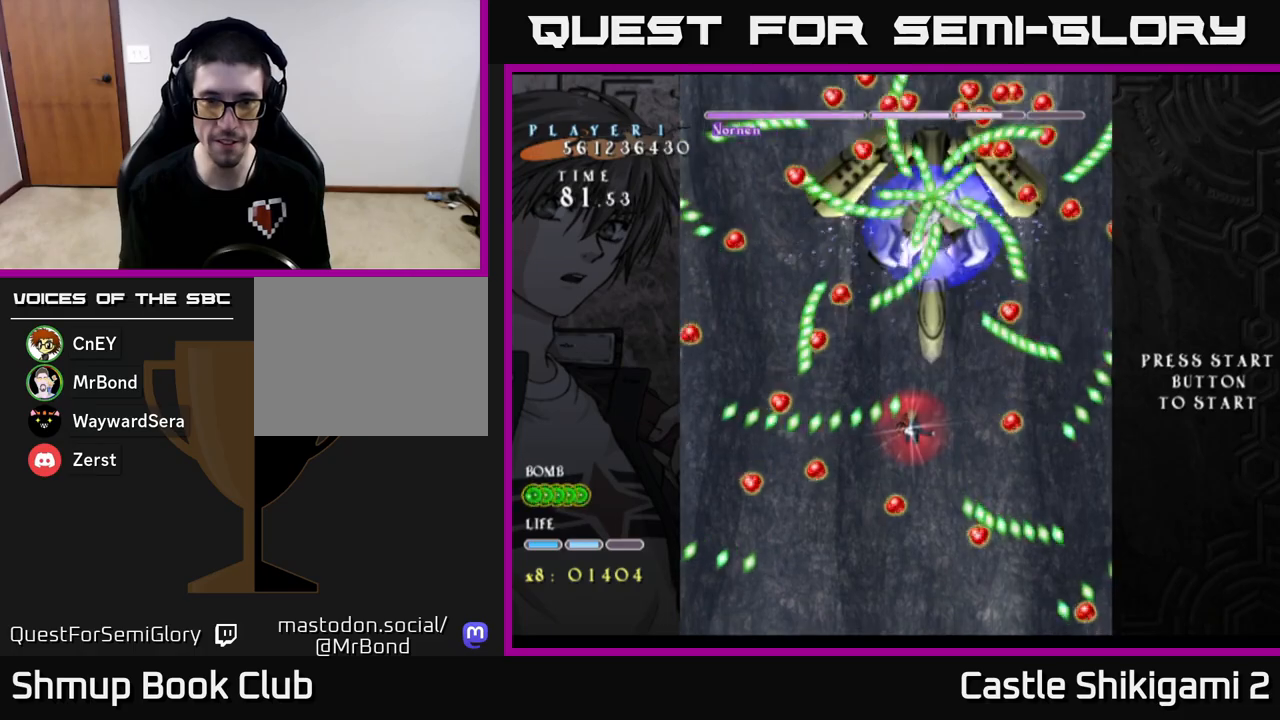
{"buttons": ["X", "DPAD_LEFT"], "left_stick": "center", "events": [[400, "DPAD_DOWN", "up"], [500, "DPAD_LEFT", "down"]]}
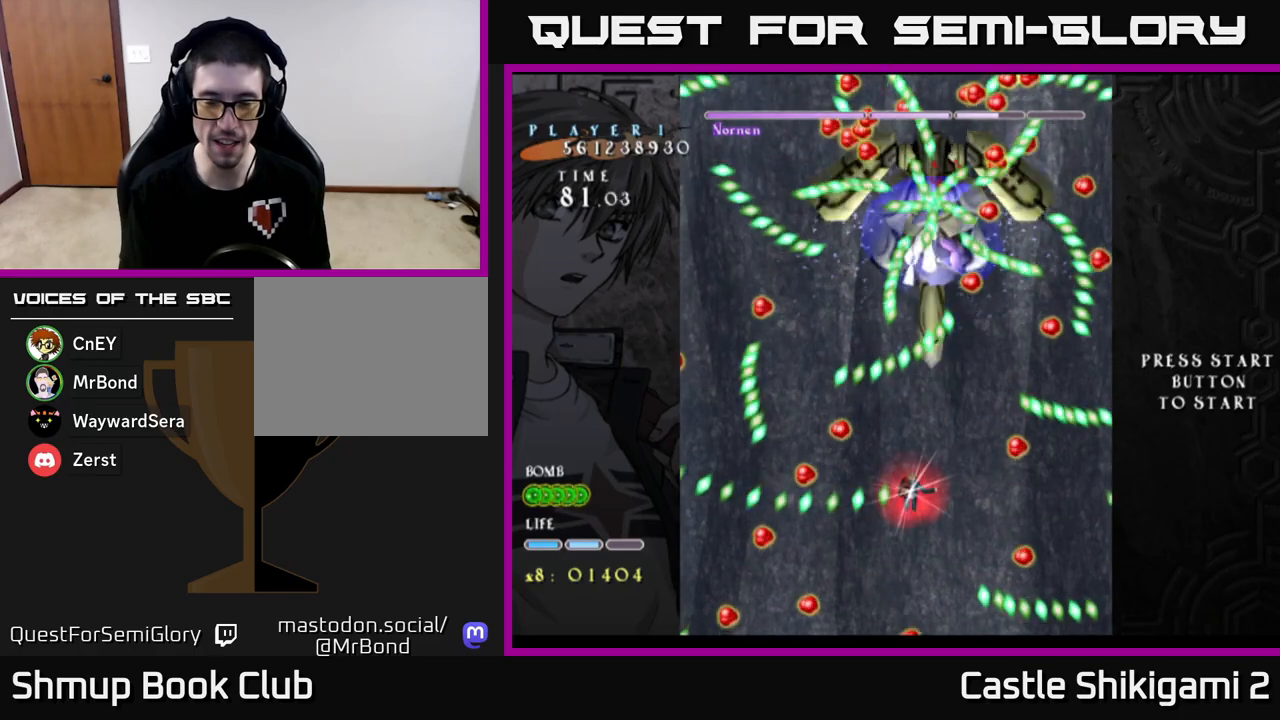
{"buttons": ["X", "DPAD_RIGHT"], "left_stick": "center", "events": [[50, "DPAD_LEFT", "up"], [83, "DPAD_RIGHT", "down"]]}
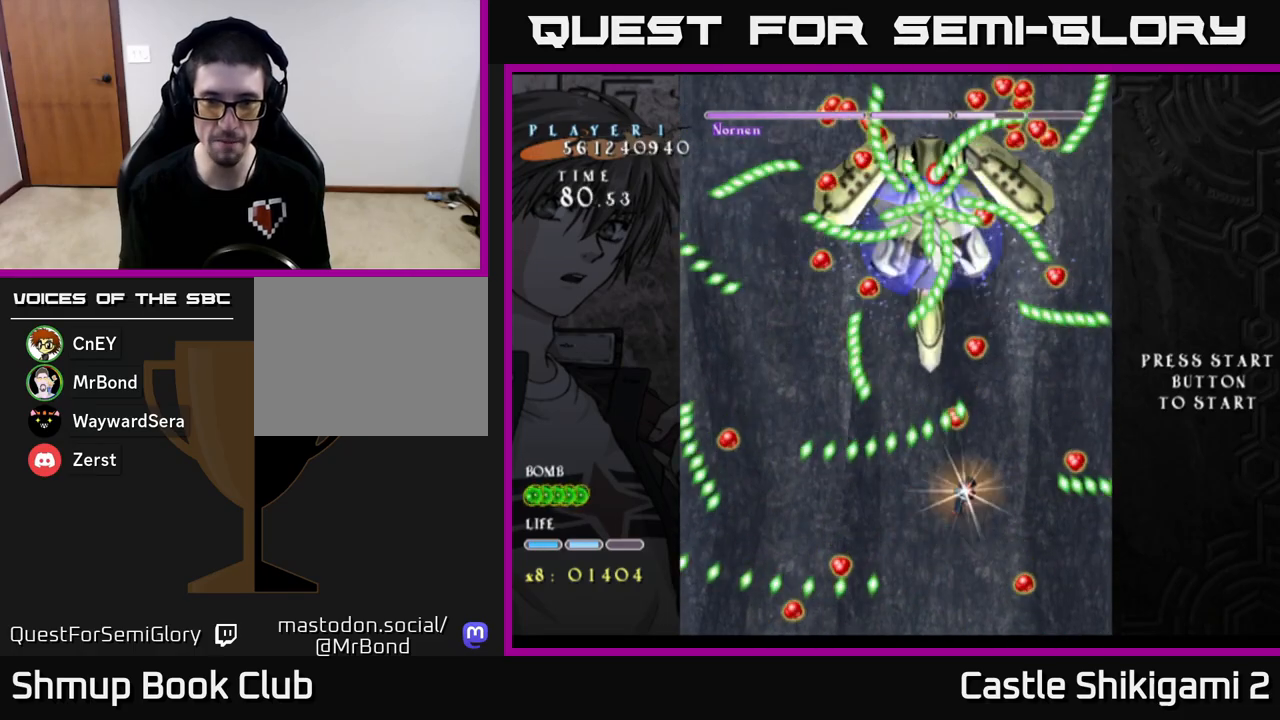
{"buttons": ["X"], "left_stick": "center", "events": [[250, "DPAD_RIGHT", "up"], [333, "DPAD_LEFT", "down"], [383, "DPAD_LEFT", "up"]]}
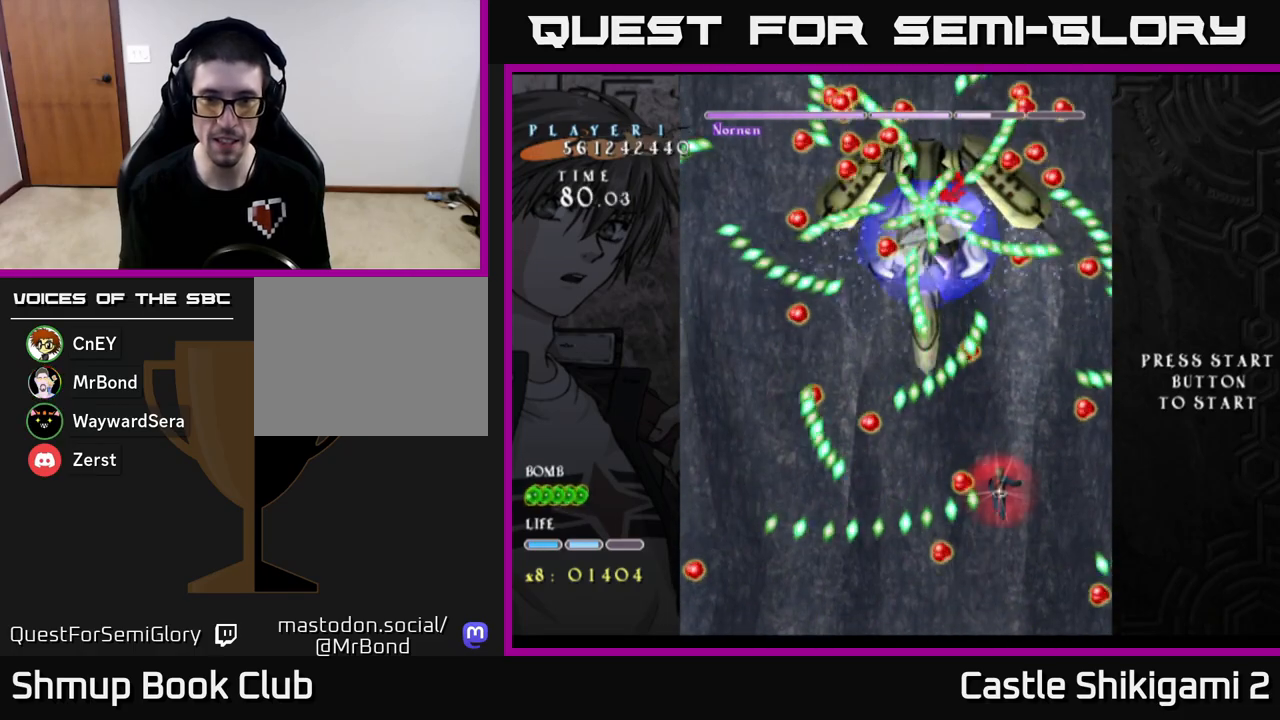
{"buttons": ["X", "DPAD_RIGHT"], "left_stick": "center", "events": [[250, "DPAD_RIGHT", "down"], [367, "DPAD_UP", "down"], [500, "DPAD_UP", "up"]]}
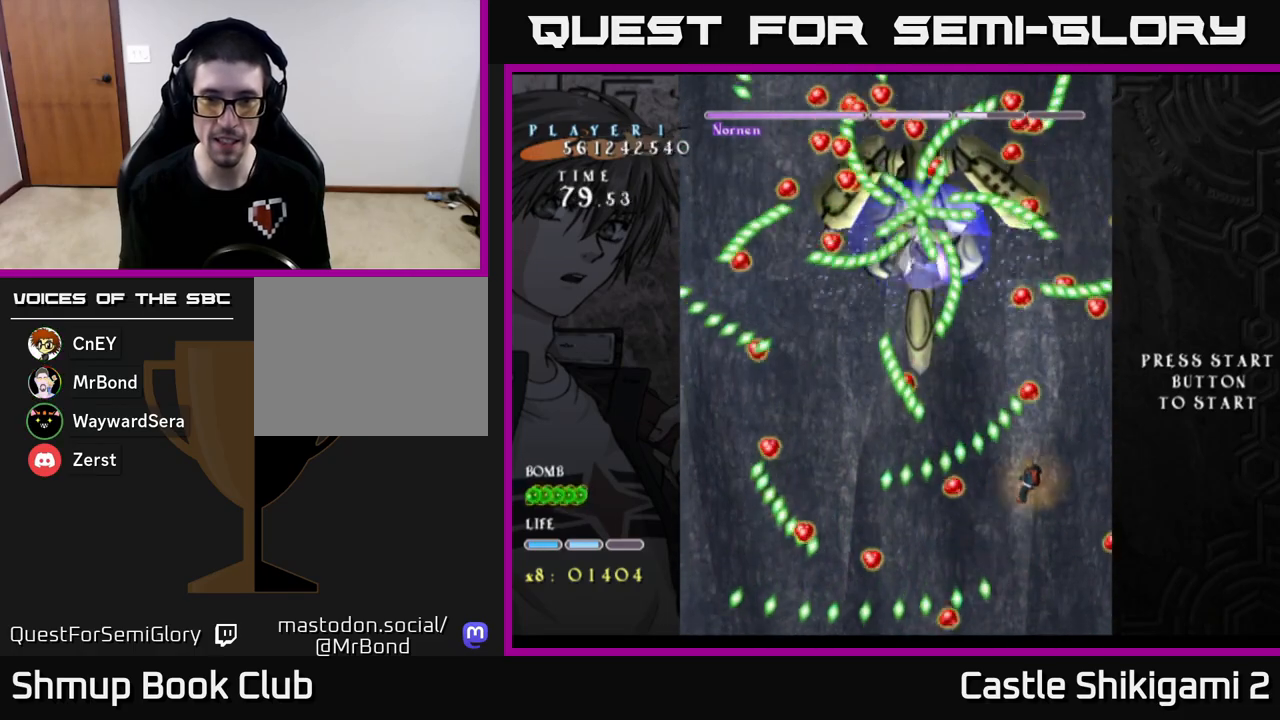
{"buttons": ["X", "DPAD_UP"], "left_stick": "center", "events": [[33, "DPAD_DOWN", "down"], [200, "DPAD_DOWN", "up"], [317, "DPAD_UP", "down"], [383, "DPAD_RIGHT", "up"]]}
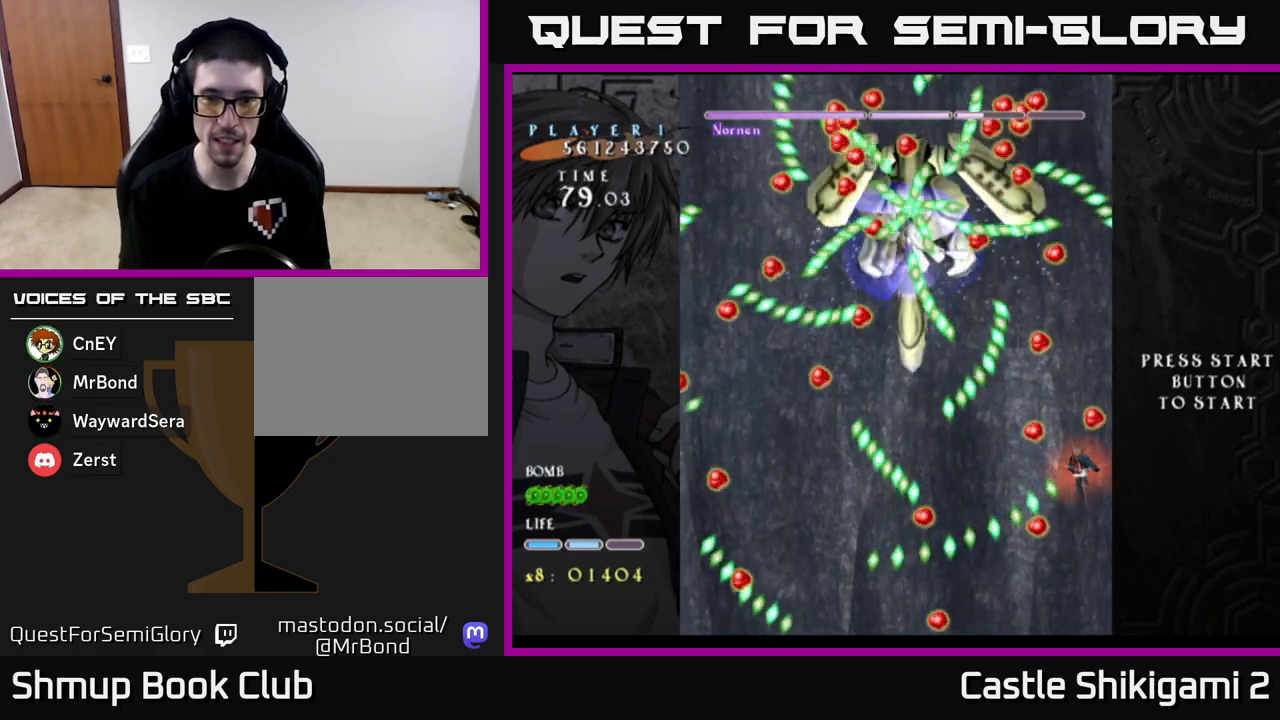
{"buttons": ["X"], "left_stick": "center", "events": [[17, "DPAD_LEFT", "down"], [33, "DPAD_UP", "up"], [117, "DPAD_LEFT", "up"], [150, "DPAD_RIGHT", "down"], [250, "DPAD_DOWN", "down"], [383, "DPAD_DOWN", "up"], [417, "DPAD_RIGHT", "up"], [417, "DPAD_UP", "down"], [500, "DPAD_UP", "up"]]}
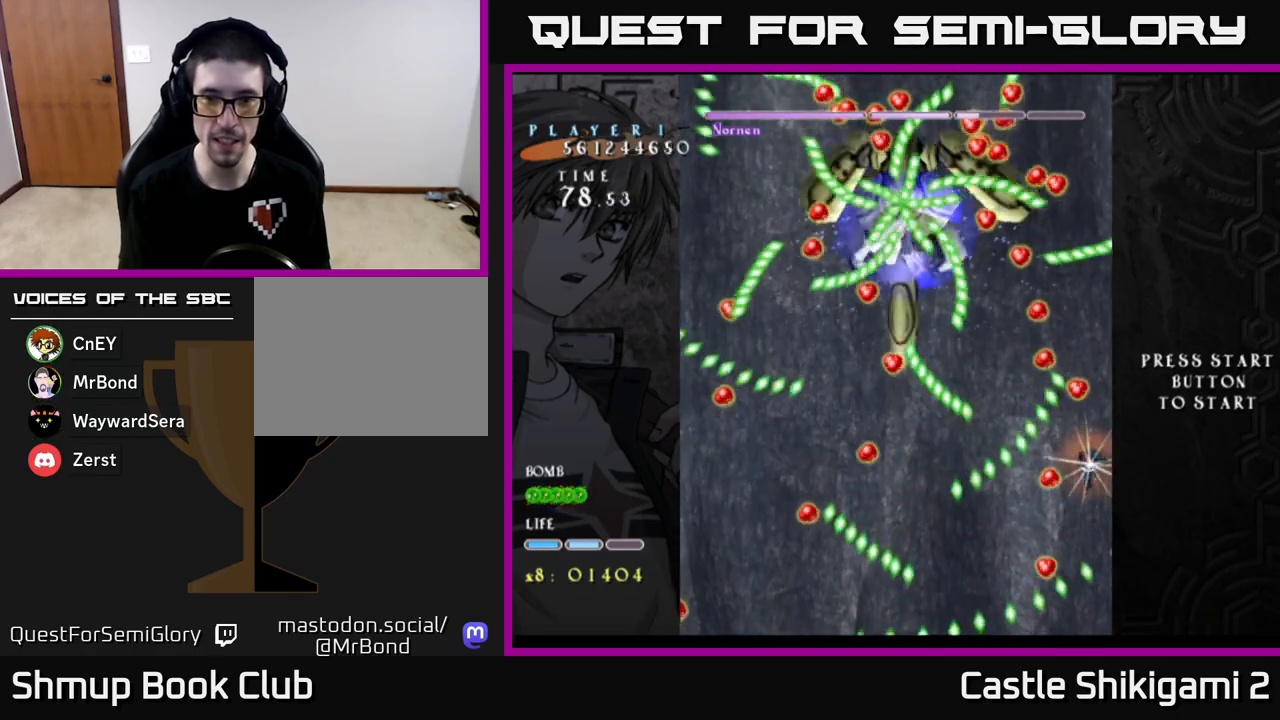
{"buttons": ["B", "DPAD_DOWN"], "left_stick": "center", "events": [[50, "DPAD_DOWN", "down"], [217, "B", "down"], [250, "X", "up"]]}
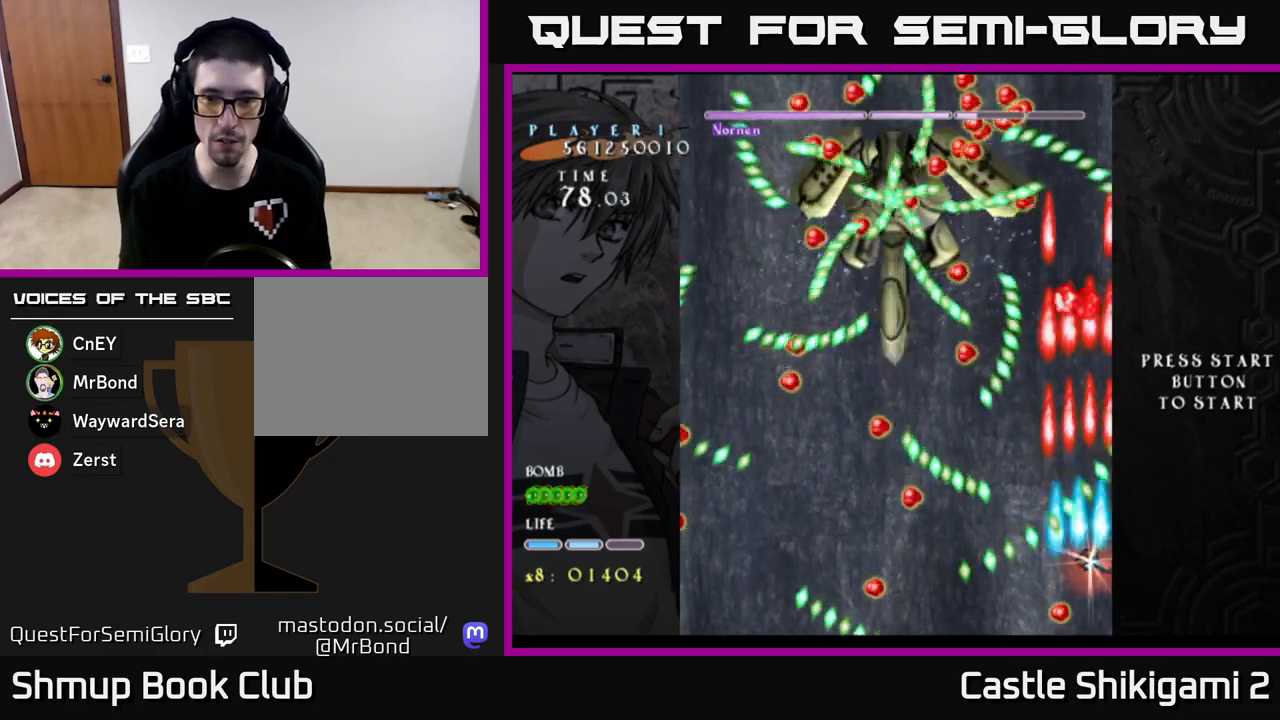
{"buttons": ["B"], "left_stick": "center", "events": [[167, "DPAD_DOWN", "up"]]}
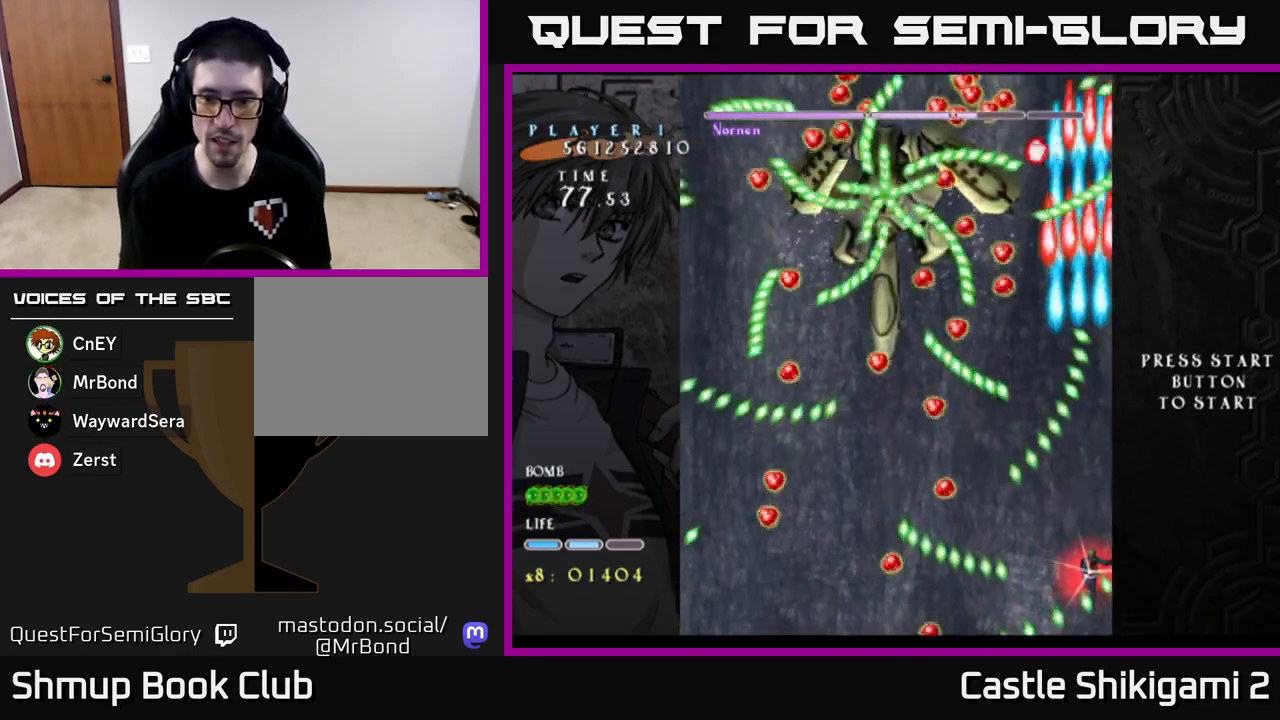
{"buttons": ["B"], "left_stick": "center", "events": [[17, "DPAD_LEFT", "down"], [317, "DPAD_LEFT", "up"]]}
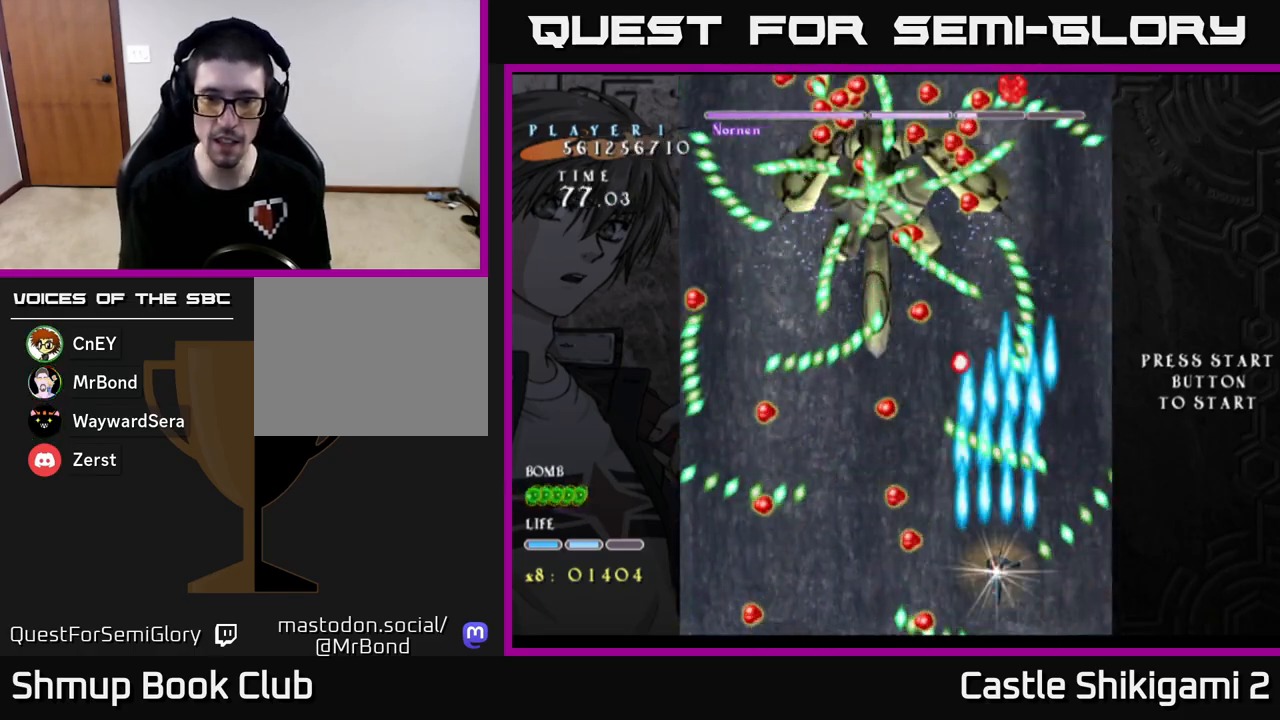
{"buttons": ["B"], "left_stick": "center", "events": [[17, "DPAD_LEFT", "down"], [117, "DPAD_LEFT", "up"], [267, "DPAD_UP", "down"], [300, "DPAD_LEFT", "down"], [417, "DPAD_UP", "up"], [483, "DPAD_LEFT", "up"]]}
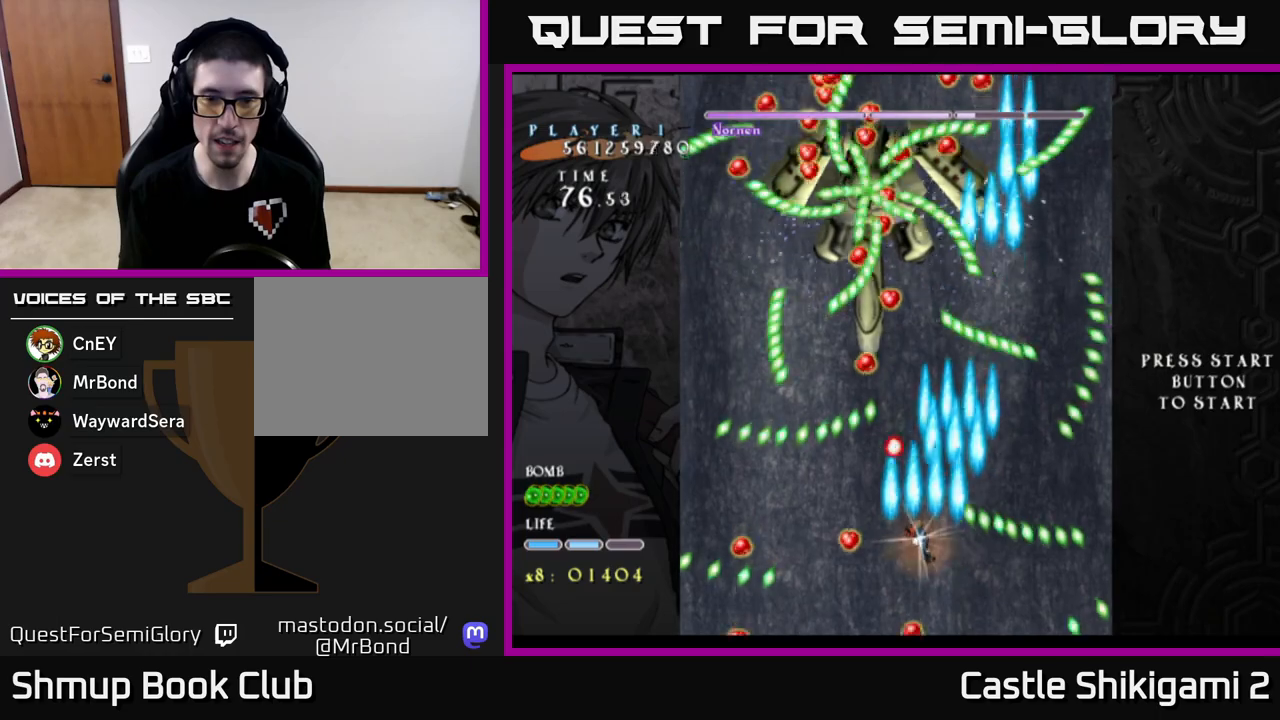
{"buttons": ["B", "DPAD_UP"], "left_stick": "center", "events": [[433, "DPAD_UP", "down"]]}
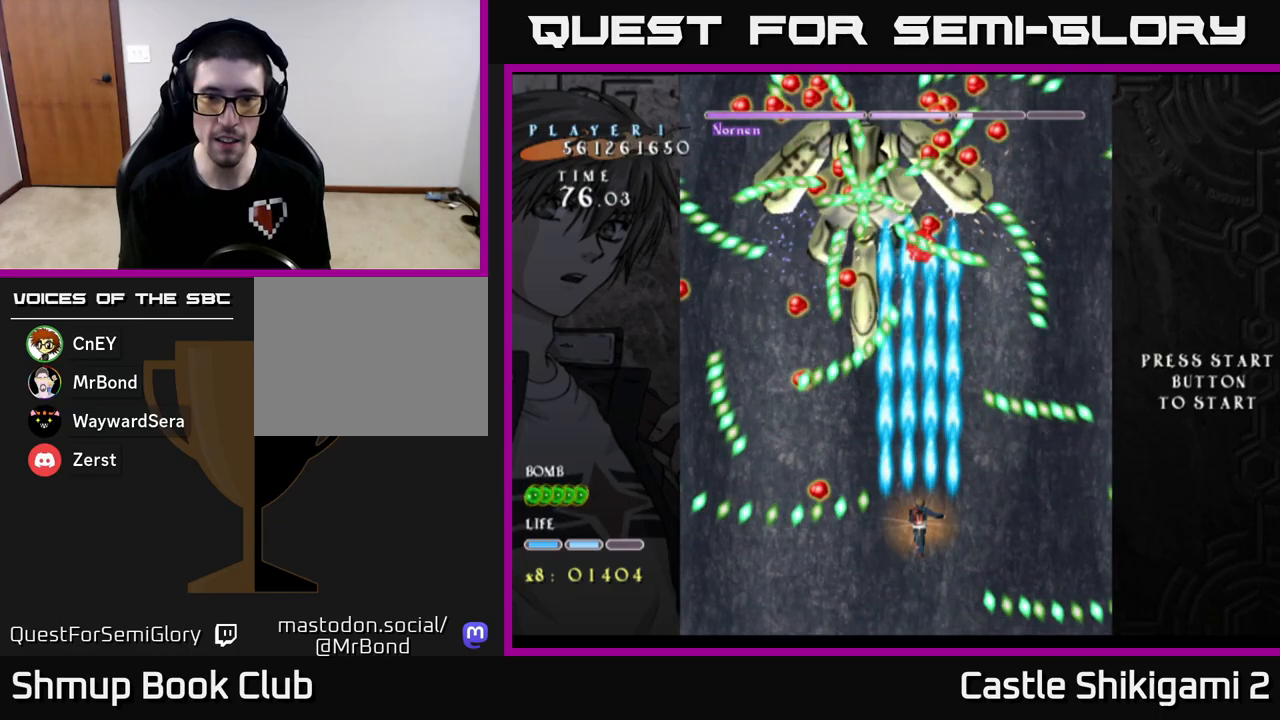
{"buttons": ["B", "DPAD_UP"], "left_stick": "center", "events": [[117, "DPAD_UP", "up"], [267, "DPAD_RIGHT", "down"], [333, "DPAD_UP", "down"], [433, "DPAD_RIGHT", "up"]]}
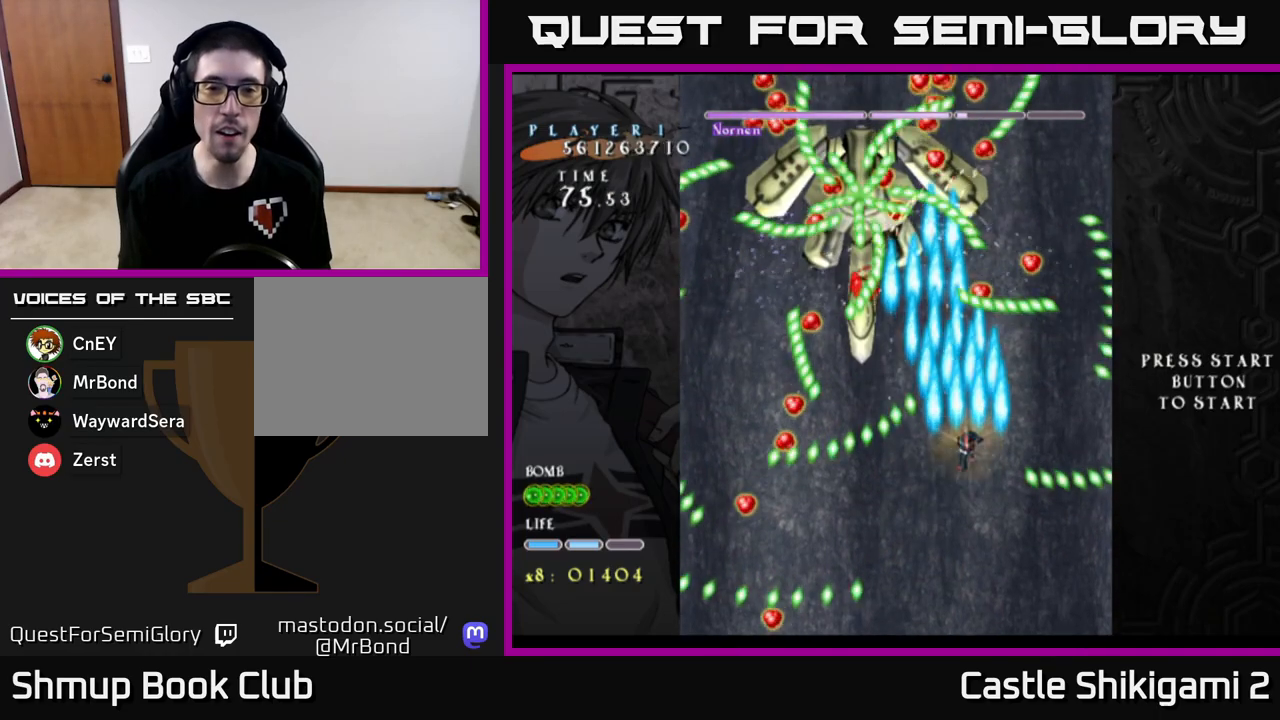
{"buttons": ["B", "DPAD_DOWN"], "left_stick": "center", "events": [[117, "DPAD_LEFT", "down"], [183, "DPAD_UP", "up"], [333, "DPAD_DOWN", "down"], [400, "DPAD_LEFT", "up"]]}
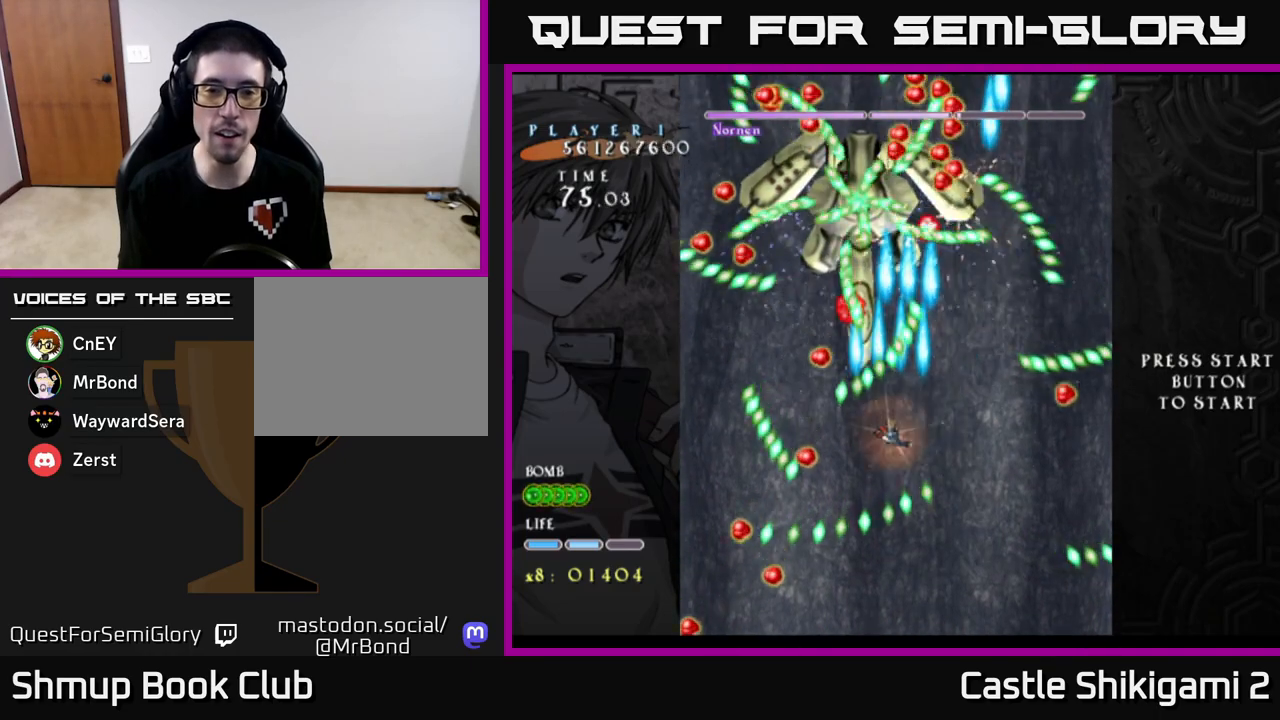
{"buttons": ["B"], "left_stick": "center", "events": [[317, "DPAD_DOWN", "up"], [350, "DPAD_RIGHT", "down"], [400, "DPAD_RIGHT", "up"]]}
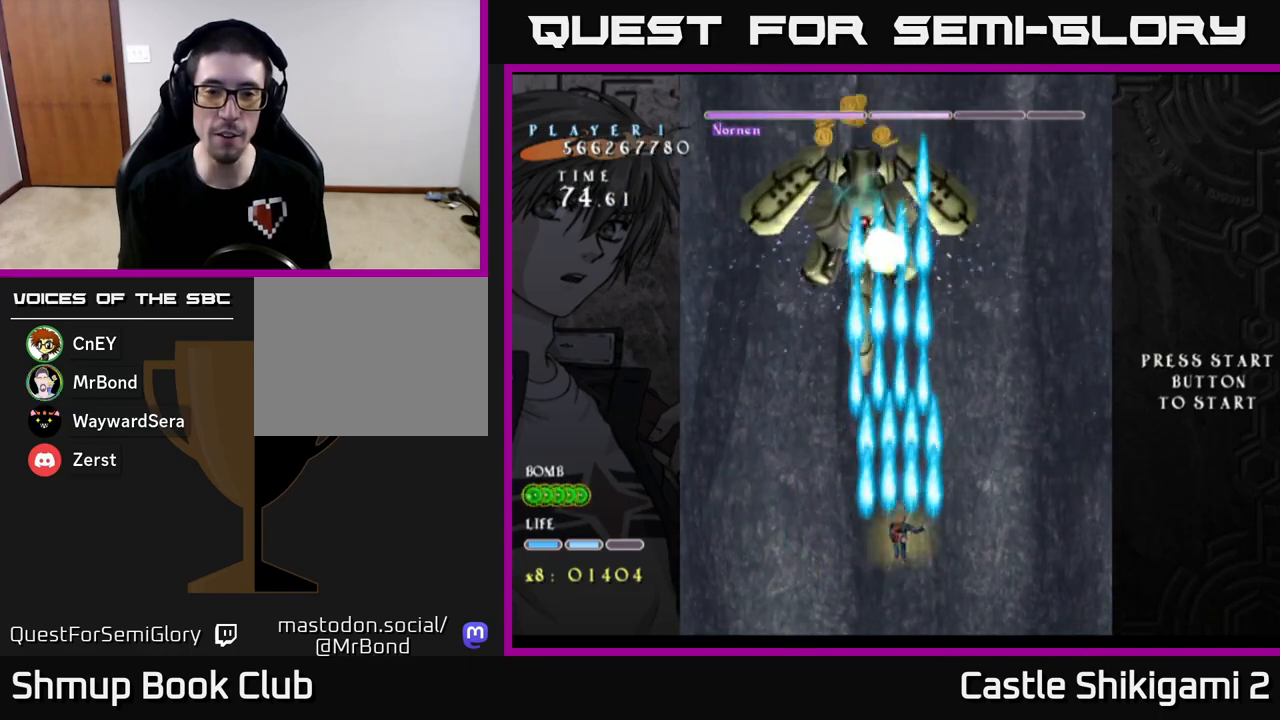
{"buttons": ["B", "DPAD_UP"], "left_stick": "center", "events": [[333, "DPAD_UP", "down"]]}
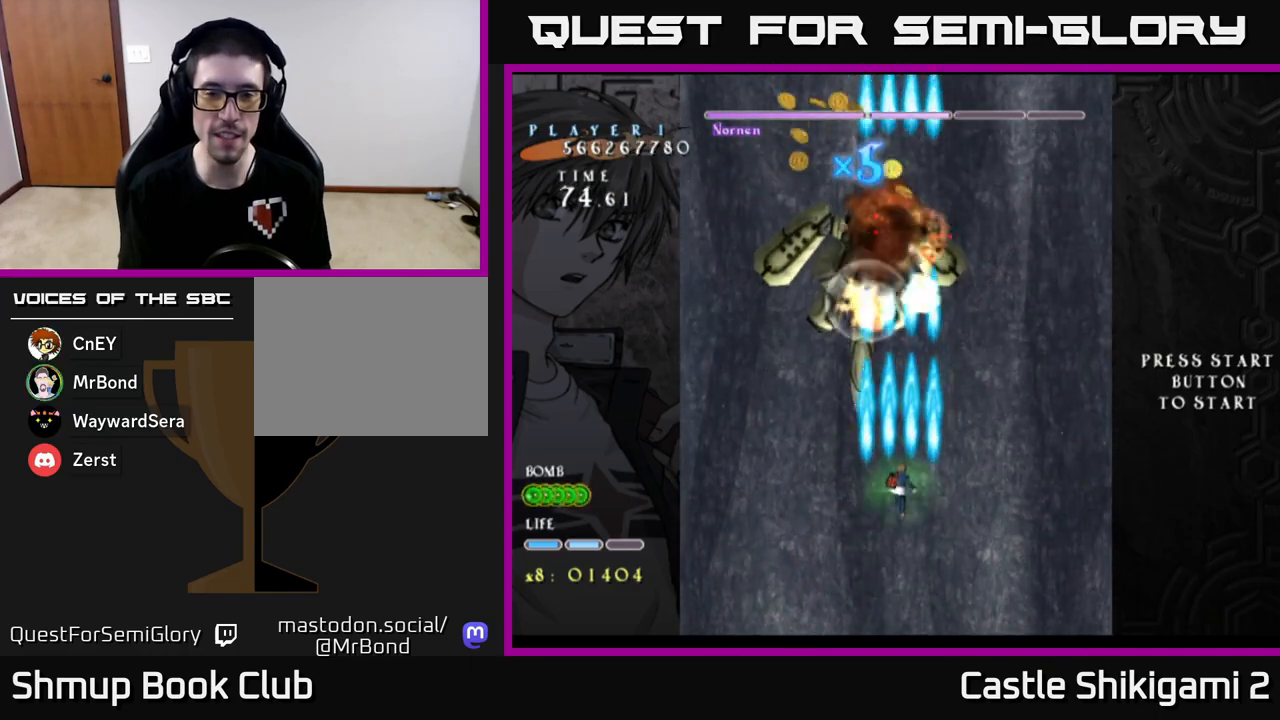
{"buttons": ["B", "DPAD_LEFT"], "left_stick": "center", "events": [[300, "DPAD_LEFT", "down"], [450, "DPAD_UP", "up"]]}
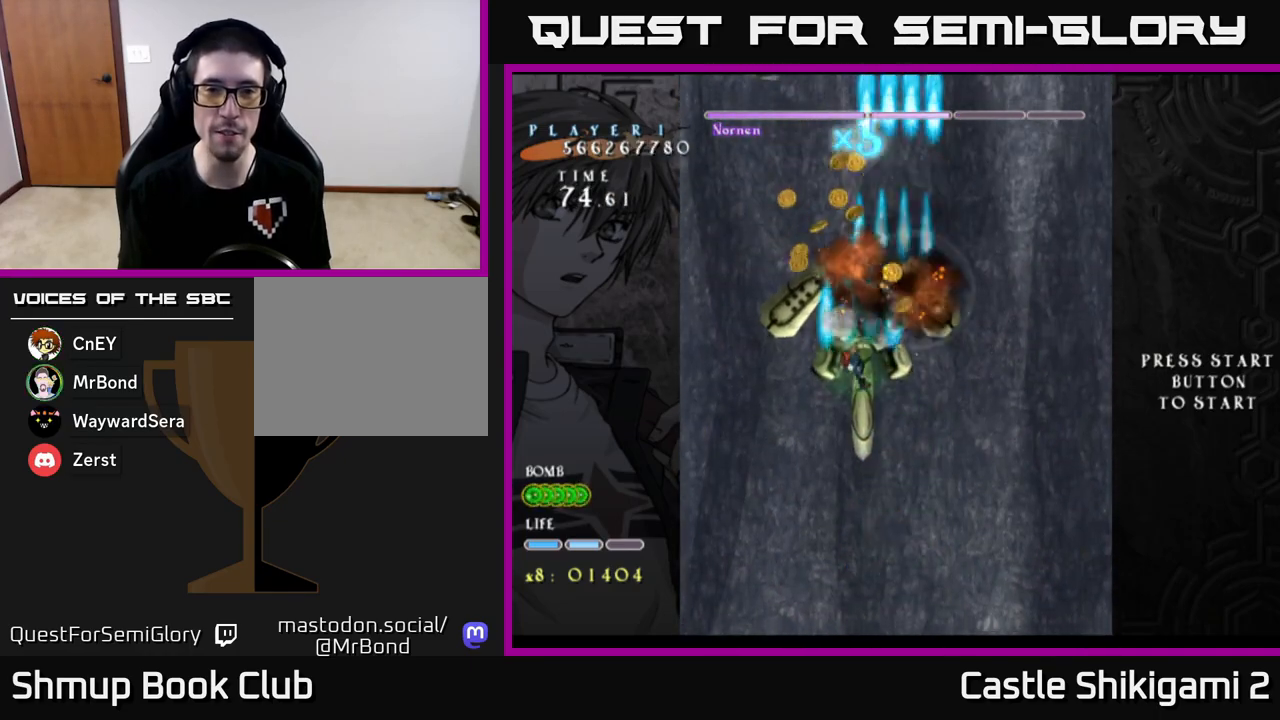
{"buttons": ["B", "DPAD_DOWN", "DPAD_RIGHT"], "left_stick": "center", "events": [[183, "DPAD_UP", "down"], [233, "DPAD_LEFT", "up"], [317, "DPAD_RIGHT", "down"], [317, "DPAD_UP", "up"], [467, "DPAD_DOWN", "down"]]}
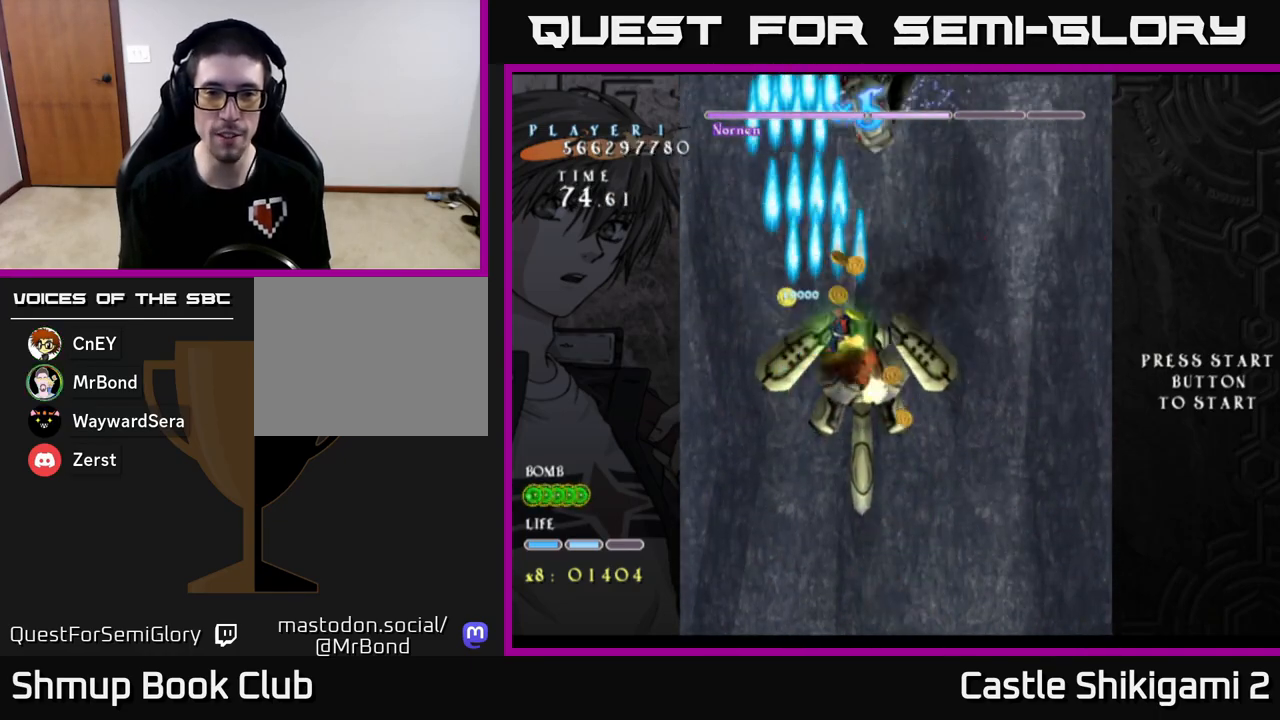
{"buttons": ["B", "DPAD_DOWN"], "left_stick": "center", "events": [[33, "DPAD_DOWN", "up"], [83, "DPAD_RIGHT", "up"], [117, "DPAD_UP", "down"], [133, "DPAD_LEFT", "down"], [250, "DPAD_LEFT", "up"], [267, "DPAD_UP", "up"], [283, "DPAD_RIGHT", "down"], [383, "DPAD_DOWN", "down"], [400, "DPAD_RIGHT", "up"]]}
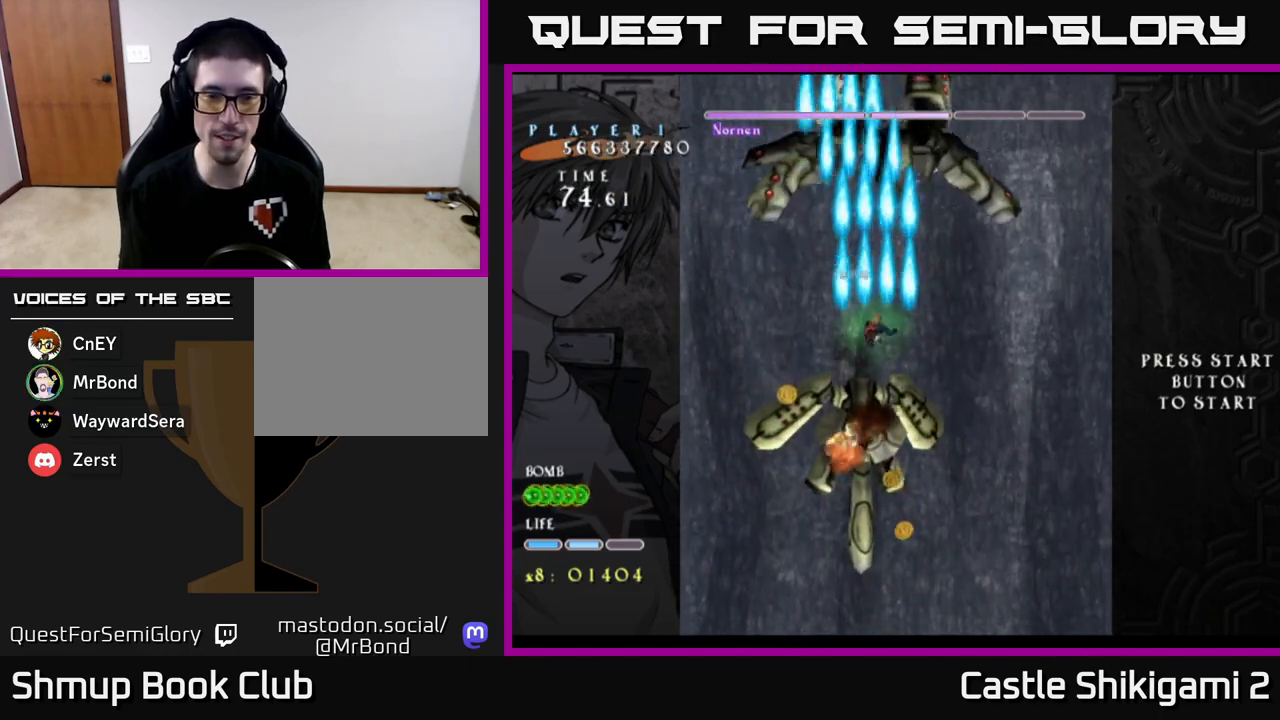
{"buttons": ["B", "DPAD_LEFT"], "left_stick": "center", "events": [[67, "DPAD_RIGHT", "down"], [100, "DPAD_DOWN", "up"], [283, "DPAD_RIGHT", "up"], [300, "DPAD_UP", "down"], [367, "DPAD_LEFT", "down"], [450, "DPAD_UP", "up"]]}
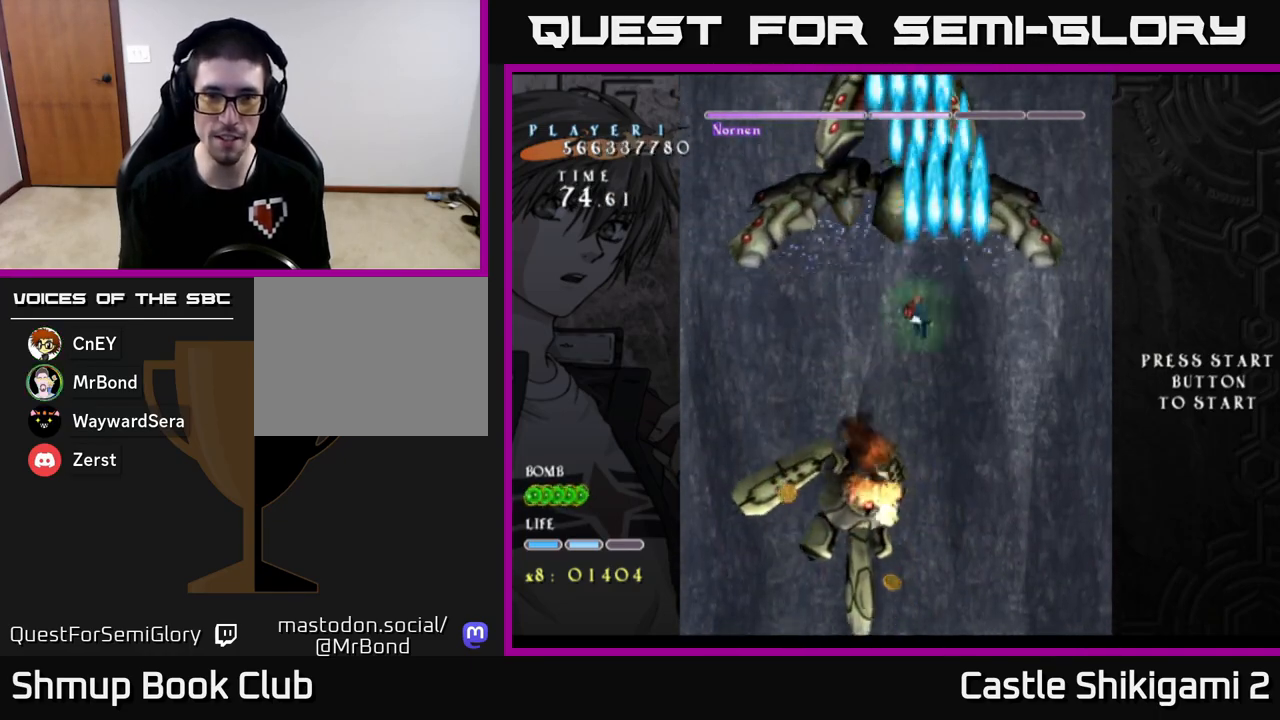
{"buttons": ["B", "DPAD_DOWN"], "left_stick": "center", "events": [[50, "DPAD_DOWN", "down"], [50, "DPAD_LEFT", "up"], [117, "DPAD_DOWN", "up"], [283, "DPAD_RIGHT", "down"], [467, "DPAD_RIGHT", "up"], [483, "DPAD_DOWN", "down"]]}
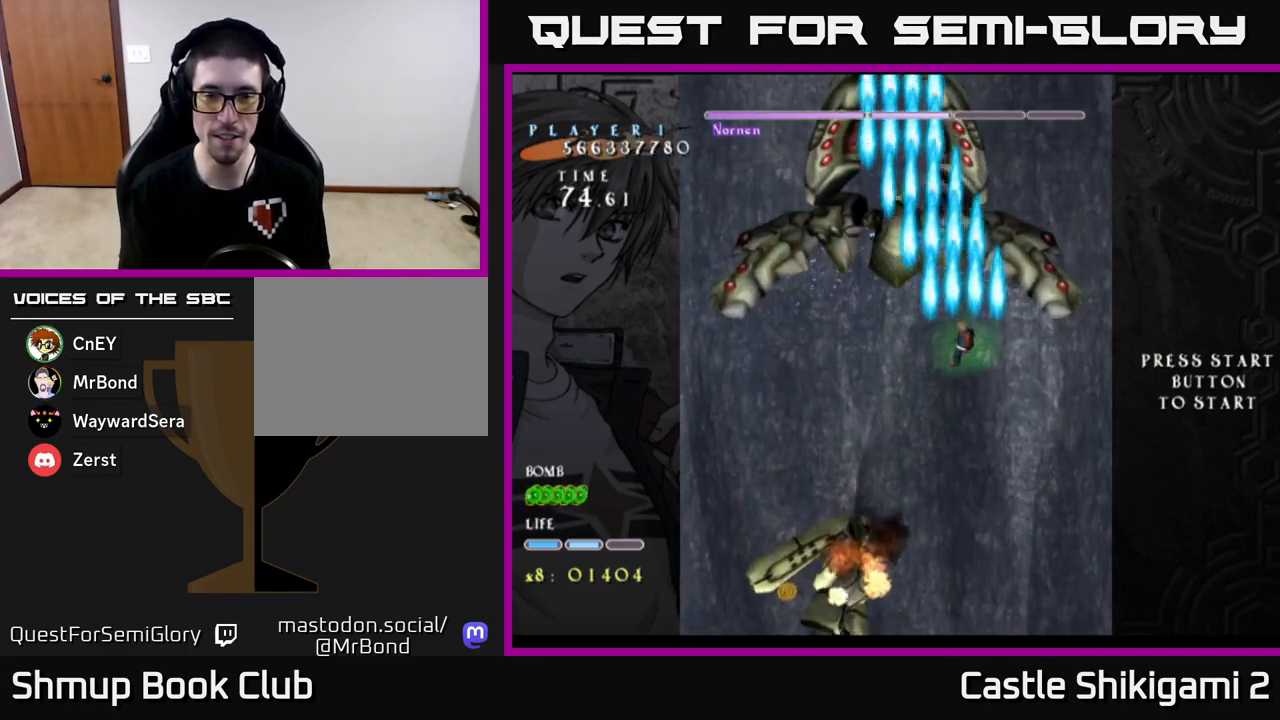
{"buttons": ["B"], "left_stick": "center", "events": [[17, "DPAD_LEFT", "down"], [100, "DPAD_LEFT", "up"], [150, "DPAD_DOWN", "up"], [183, "DPAD_UP", "down"], [283, "DPAD_UP", "up"]]}
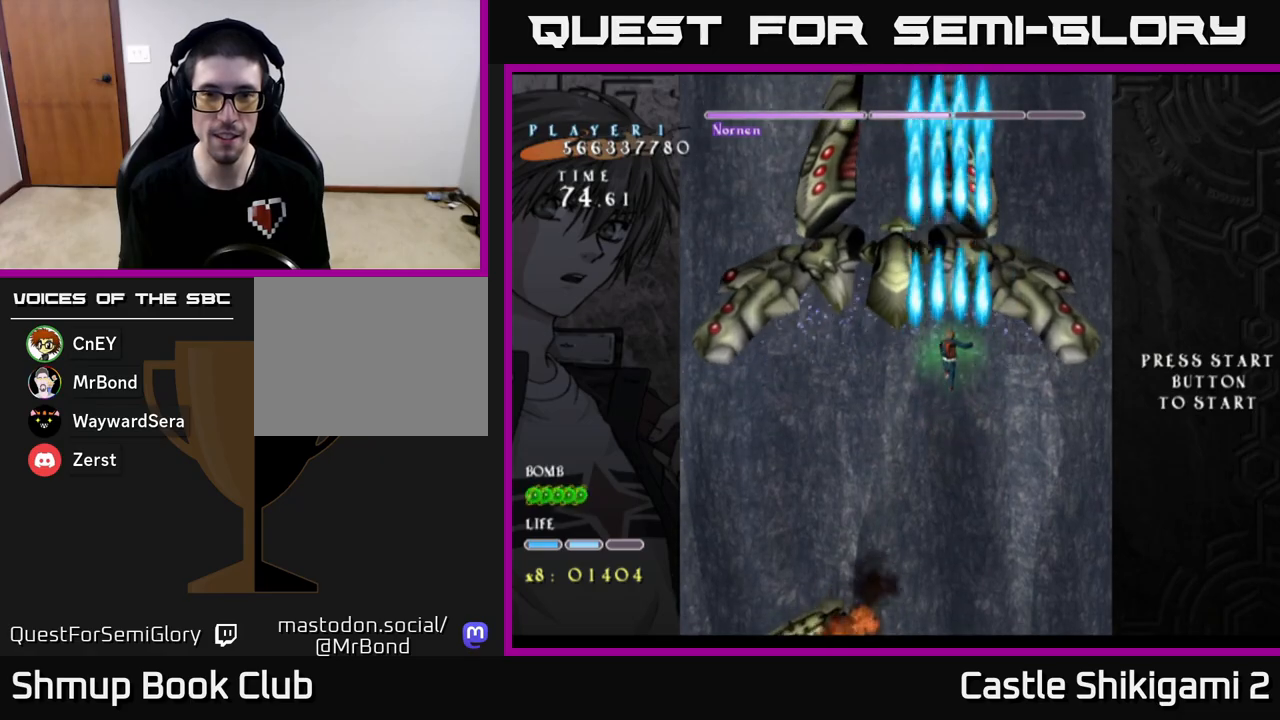
{"buttons": ["B", "DPAD_UP"], "left_stick": "center", "events": [[50, "DPAD_RIGHT", "down"], [67, "DPAD_DOWN", "down"], [117, "DPAD_RIGHT", "up"], [333, "DPAD_DOWN", "up"], [417, "DPAD_UP", "down"]]}
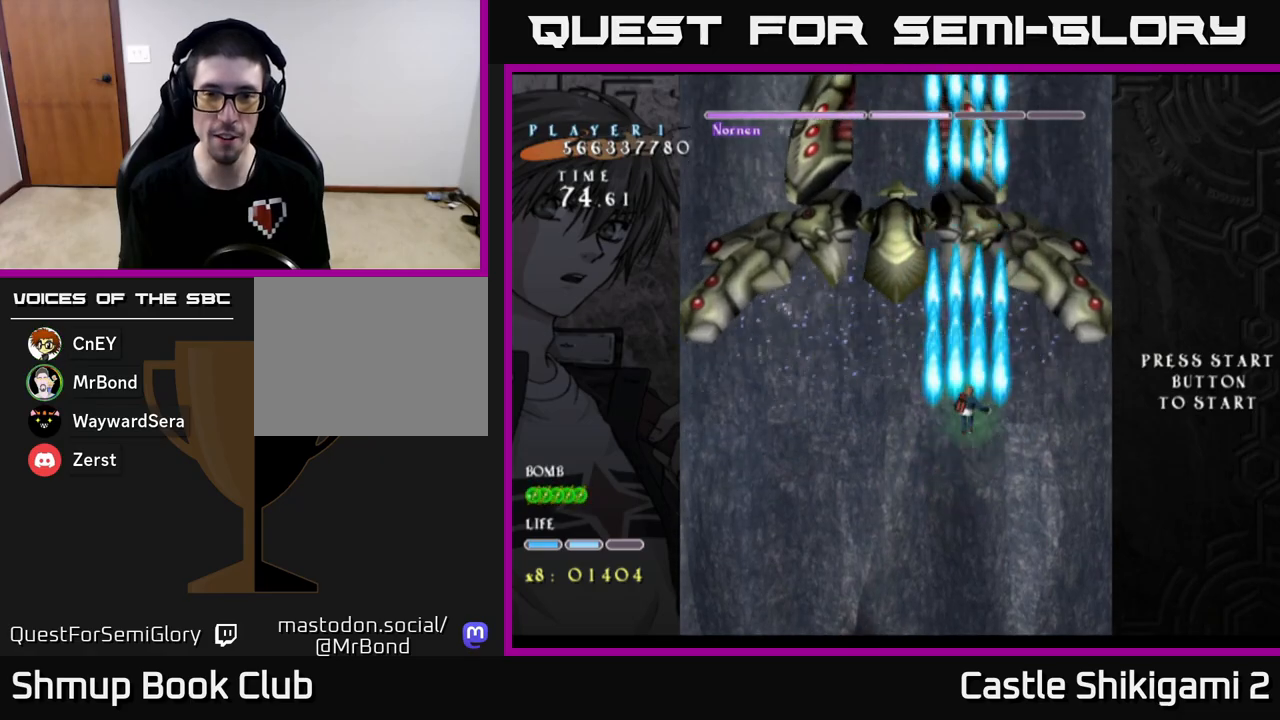
{"buttons": ["B", "DPAD_UP"], "left_stick": "center", "events": [[117, "DPAD_UP", "up"], [400, "DPAD_UP", "down"]]}